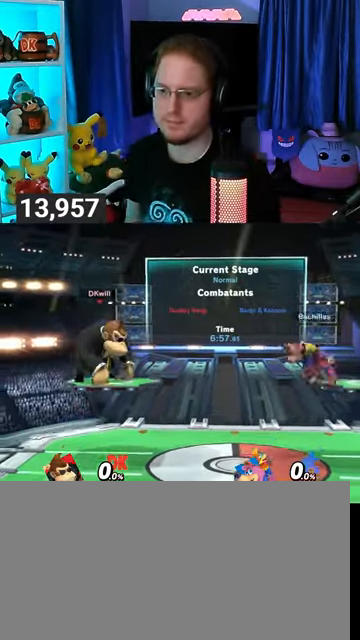
Gameplay with a controller (Nintendo layout); each line is a JSON object with the inputs held at the frame after it. "events" lists button and stick changes between this image and that frame as [ms after this image, input, new state], when the widget could be followed in between. Not read: L3 R3.
{"buttons": [], "left_stick": "center", "right_stick": "center", "events": [[200, "left_stick", "up-left"], [333, "left_stick", "center"], [433, "B", "down"], [500, "B", "up"]]}
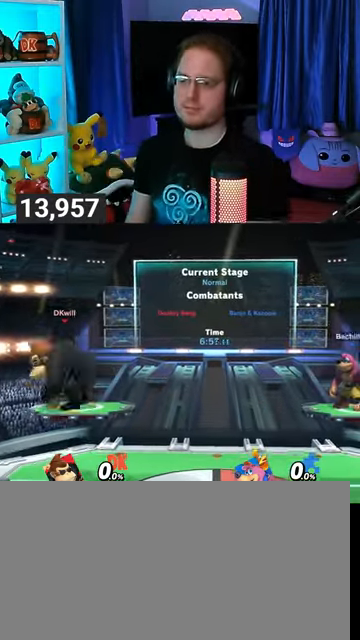
{"buttons": [], "left_stick": "center", "right_stick": "center", "events": []}
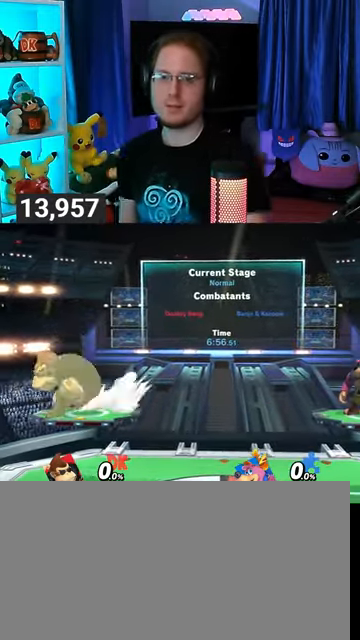
{"buttons": [], "left_stick": "center", "right_stick": "center", "events": []}
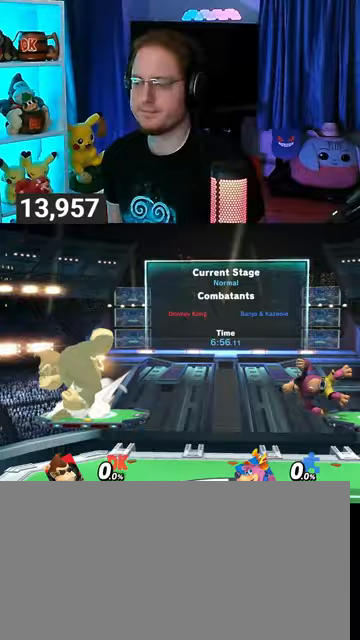
{"buttons": [], "left_stick": "center", "right_stick": "center", "events": []}
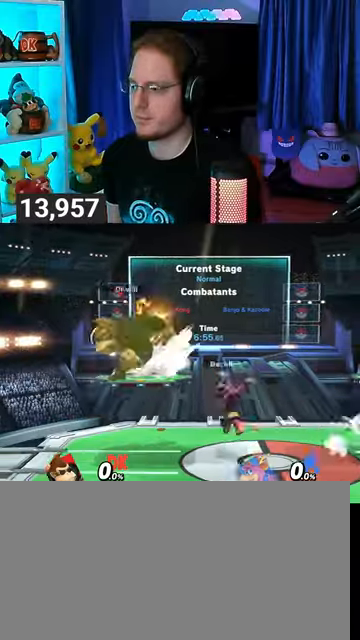
{"buttons": ["Y", "R1"], "left_stick": "center", "right_stick": "center", "events": [[67, "R1", "down"], [400, "Y", "down"]]}
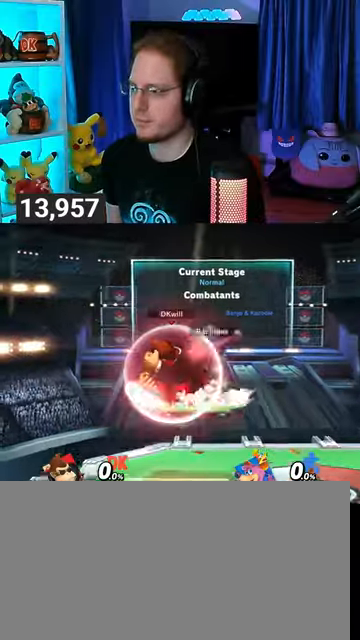
{"buttons": [], "left_stick": "center", "right_stick": "center", "events": [[33, "left_stick", "left"], [100, "Y", "up"], [100, "left_stick", "up-left"], [167, "R1", "up"], [367, "left_stick", "down"], [500, "left_stick", "center"]]}
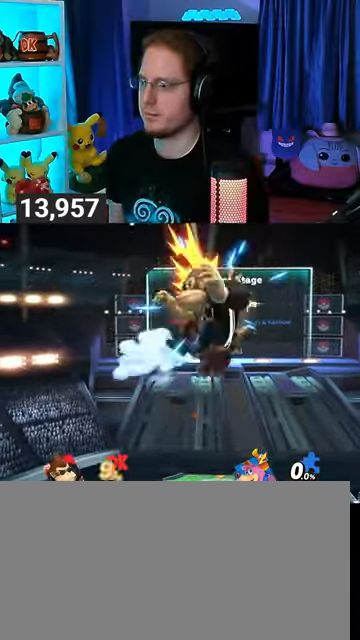
{"buttons": [], "left_stick": "left", "right_stick": "center", "events": [[233, "Y", "down"], [300, "Y", "up"], [500, "left_stick", "left"]]}
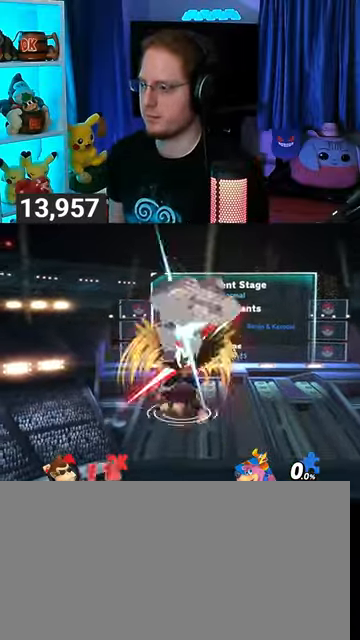
{"buttons": [], "left_stick": "center", "right_stick": "center", "events": [[233, "left_stick", "center"]]}
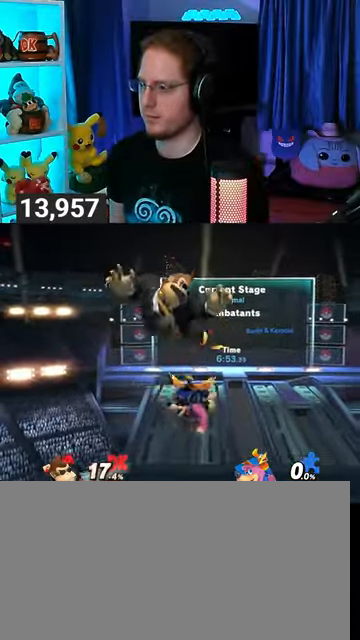
{"buttons": [], "left_stick": "left", "right_stick": "center", "events": [[67, "X", "down"], [100, "X", "up"], [133, "left_stick", "left"]]}
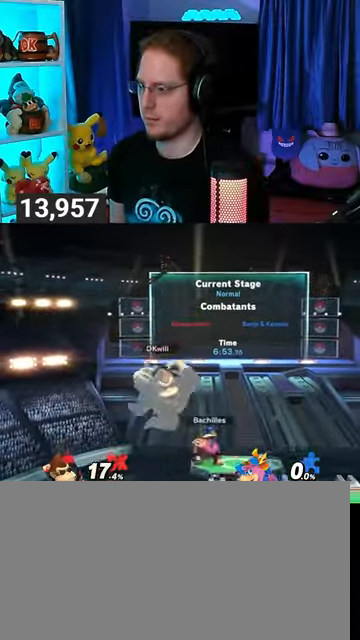
{"buttons": [], "left_stick": "center", "right_stick": "center", "events": [[133, "left_stick", "center"]]}
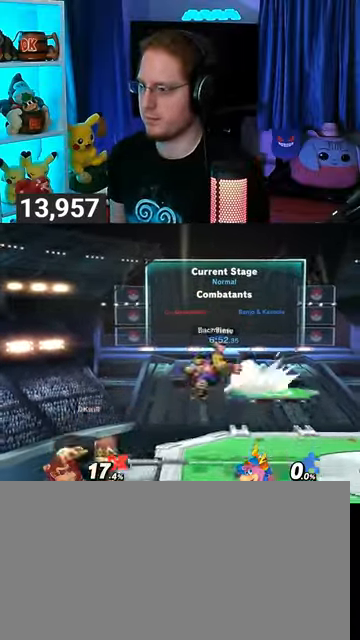
{"buttons": [], "left_stick": "right", "right_stick": "center", "events": [[100, "left_stick", "up"], [133, "B", "down"], [167, "B", "up"], [300, "left_stick", "right"]]}
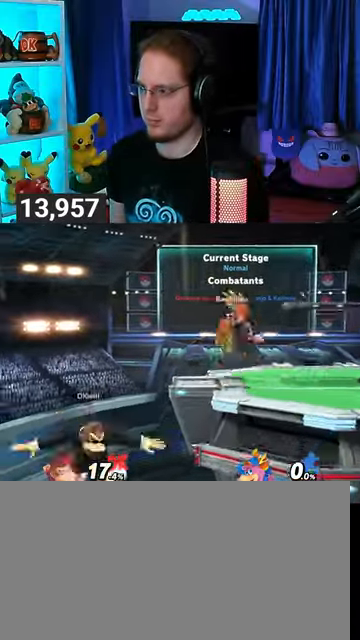
{"buttons": [], "left_stick": "center", "right_stick": "center", "events": [[400, "left_stick", "center"]]}
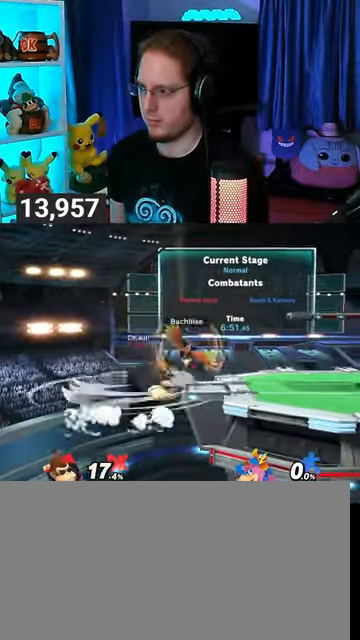
{"buttons": [], "left_stick": "center", "right_stick": "center", "events": []}
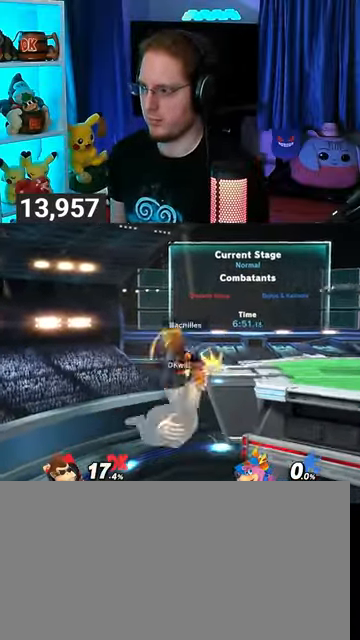
{"buttons": [], "left_stick": "center", "right_stick": "center", "events": [[33, "left_stick", "right"], [400, "left_stick", "center"]]}
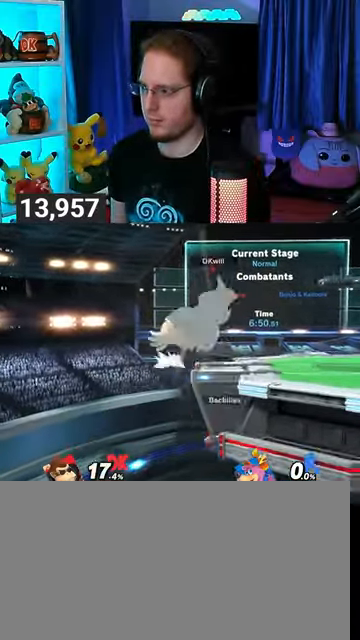
{"buttons": [], "left_stick": "center", "right_stick": "center", "events": [[67, "R1", "down"], [300, "Y", "down"], [333, "R1", "up"], [333, "Y", "up"]]}
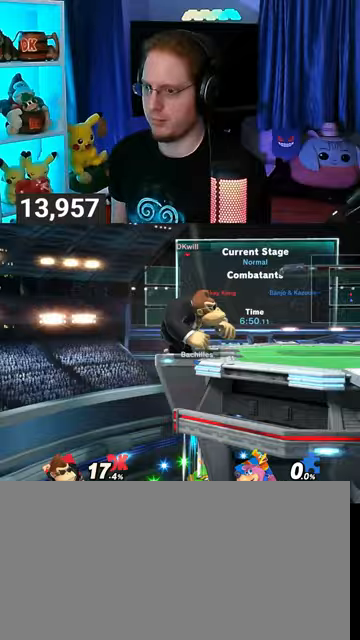
{"buttons": [], "left_stick": "center", "right_stick": "center", "events": [[100, "left_stick", "up-left"], [200, "left_stick", "down-left"], [367, "left_stick", "center"]]}
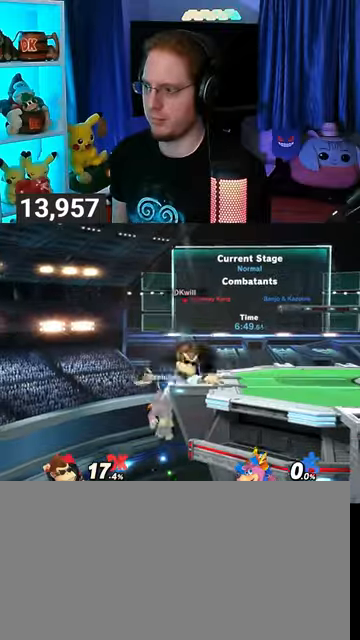
{"buttons": [], "left_stick": "center", "right_stick": "center", "events": [[33, "left_stick", "right"], [333, "left_stick", "center"]]}
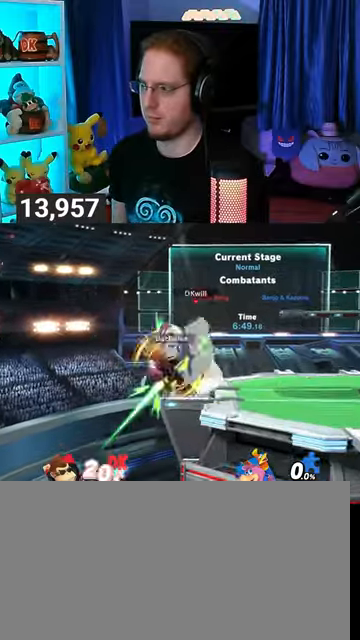
{"buttons": [], "left_stick": "down-right", "right_stick": "center", "events": [[33, "left_stick", "right"], [233, "Y", "down"], [267, "left_stick", "down-right"], [333, "Y", "up"], [400, "Y", "down"], [467, "Y", "up"]]}
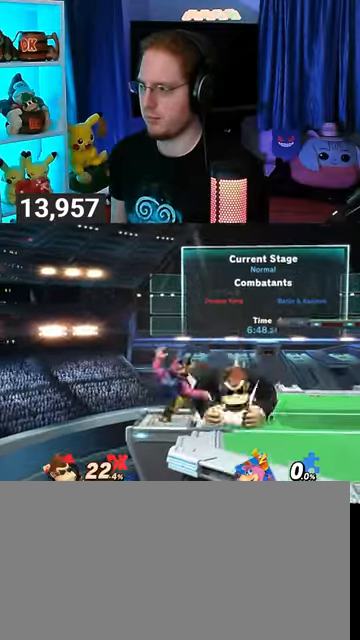
{"buttons": ["Y"], "left_stick": "right", "right_stick": "center", "events": [[67, "Y", "down"], [100, "Y", "up"], [100, "left_stick", "right"], [333, "Y", "down"], [367, "left_stick", "left"], [500, "left_stick", "right"]]}
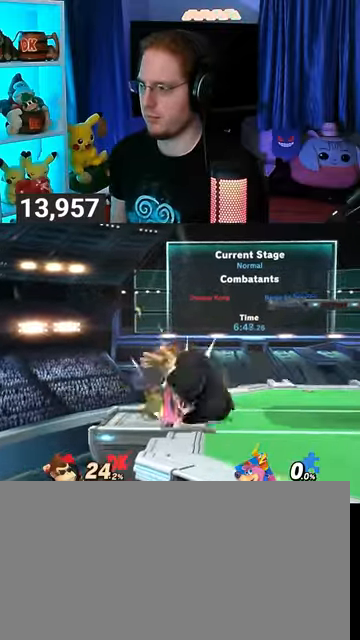
{"buttons": ["Y"], "left_stick": "right", "right_stick": "center", "events": [[33, "left_stick", "left"], [67, "left_stick", "down"], [133, "Y", "up"], [200, "Y", "down"], [233, "left_stick", "down-left"], [333, "Y", "up"], [367, "left_stick", "up-right"], [400, "Y", "down"], [467, "left_stick", "right"]]}
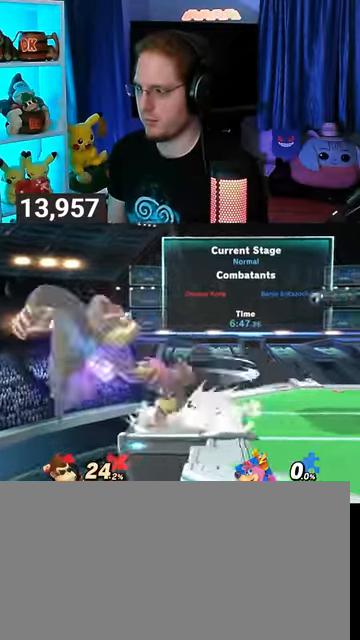
{"buttons": [], "left_stick": "right", "right_stick": "center", "events": [[67, "Y", "up"]]}
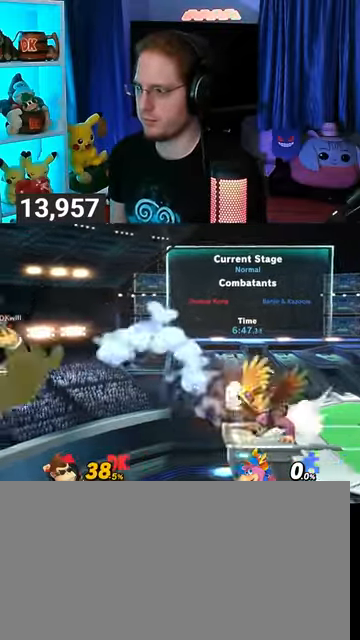
{"buttons": [], "left_stick": "right", "right_stick": "center", "events": []}
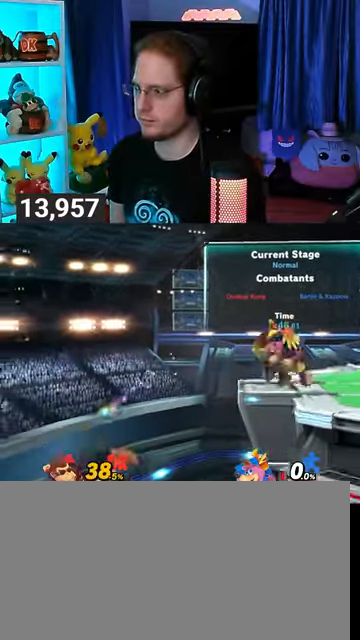
{"buttons": [], "left_stick": "down-right", "right_stick": "center", "events": [[133, "Y", "down"], [267, "Y", "up"], [267, "left_stick", "up-right"], [333, "B", "down"], [400, "B", "up"], [400, "left_stick", "down-right"]]}
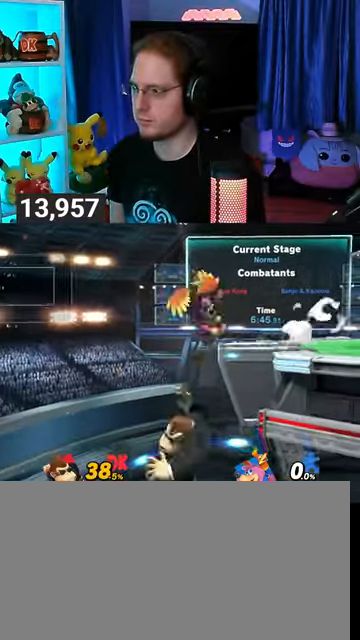
{"buttons": [], "left_stick": "up-right", "right_stick": "center", "events": [[67, "left_stick", "up-right"], [233, "R1", "down"], [367, "R1", "up"]]}
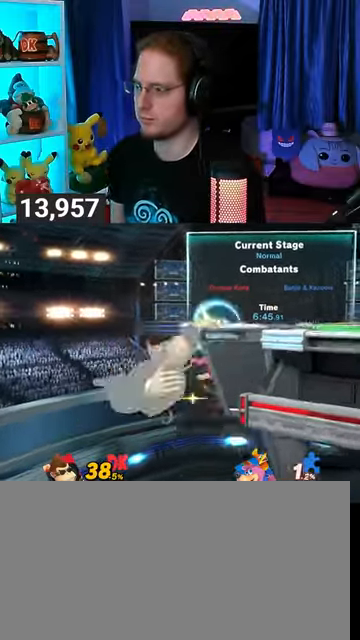
{"buttons": [], "left_stick": "right", "right_stick": "center", "events": [[167, "left_stick", "center"], [267, "L1", "down"], [300, "L1", "up"], [300, "left_stick", "right"]]}
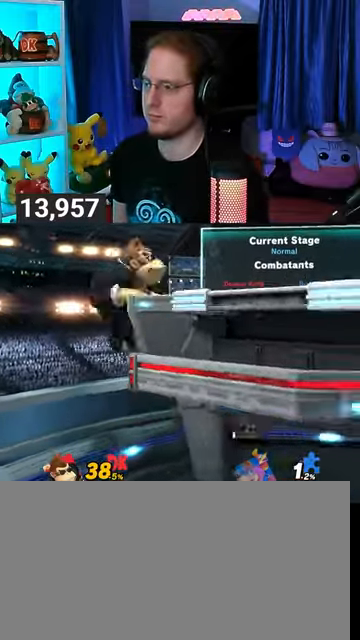
{"buttons": [], "left_stick": "center", "right_stick": "center", "events": [[167, "left_stick", "center"], [300, "left_stick", "right"], [433, "Y", "down"], [467, "Y", "up"], [500, "left_stick", "center"]]}
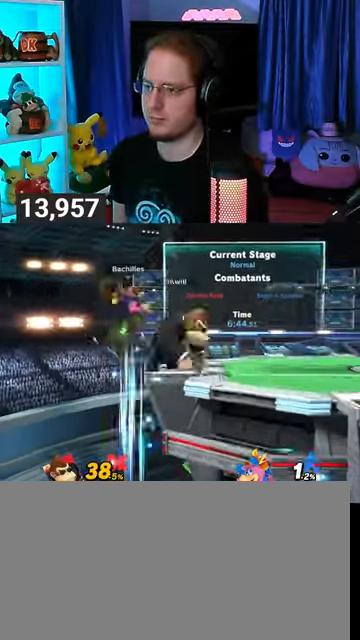
{"buttons": [], "left_stick": "left", "right_stick": "center", "events": [[67, "left_stick", "down-right"], [100, "B", "down"], [133, "left_stick", "down-left"], [167, "B", "up"], [300, "left_stick", "left"]]}
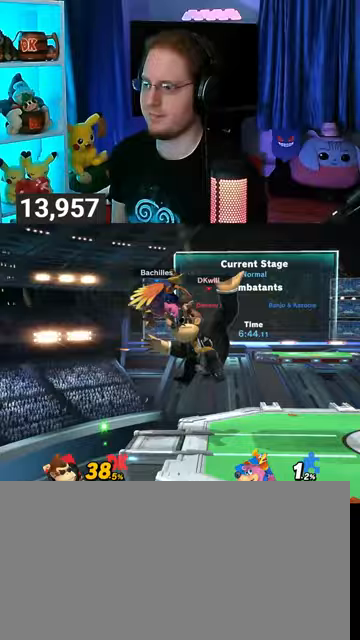
{"buttons": [], "left_stick": "center", "right_stick": "center", "events": [[233, "left_stick", "center"]]}
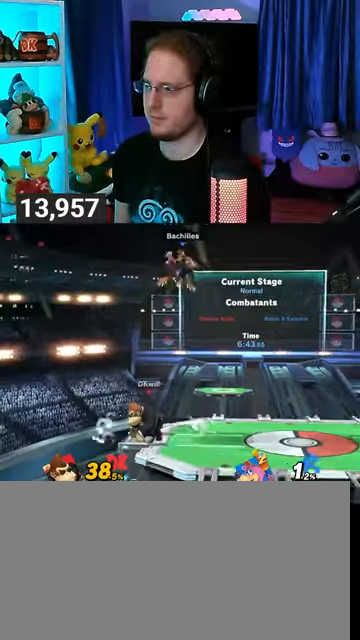
{"buttons": [], "left_stick": "right", "right_stick": "center", "events": [[67, "left_stick", "left"], [200, "left_stick", "down-left"], [300, "left_stick", "down-right"], [333, "Y", "down"], [367, "A", "down"], [367, "Y", "up"], [367, "left_stick", "right"], [400, "A", "up"]]}
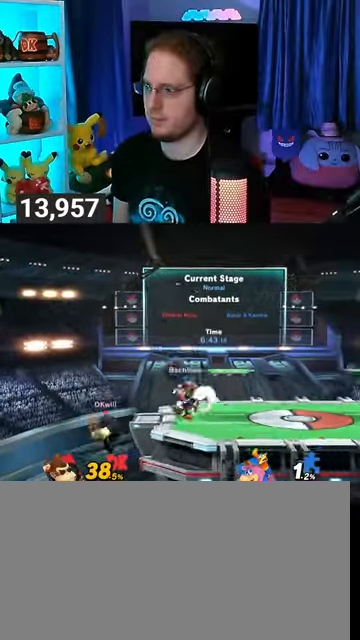
{"buttons": ["B"], "left_stick": "right", "right_stick": "center", "events": [[67, "Y", "down"], [67, "left_stick", "left"], [200, "Y", "up"], [467, "left_stick", "right"], [500, "B", "down"]]}